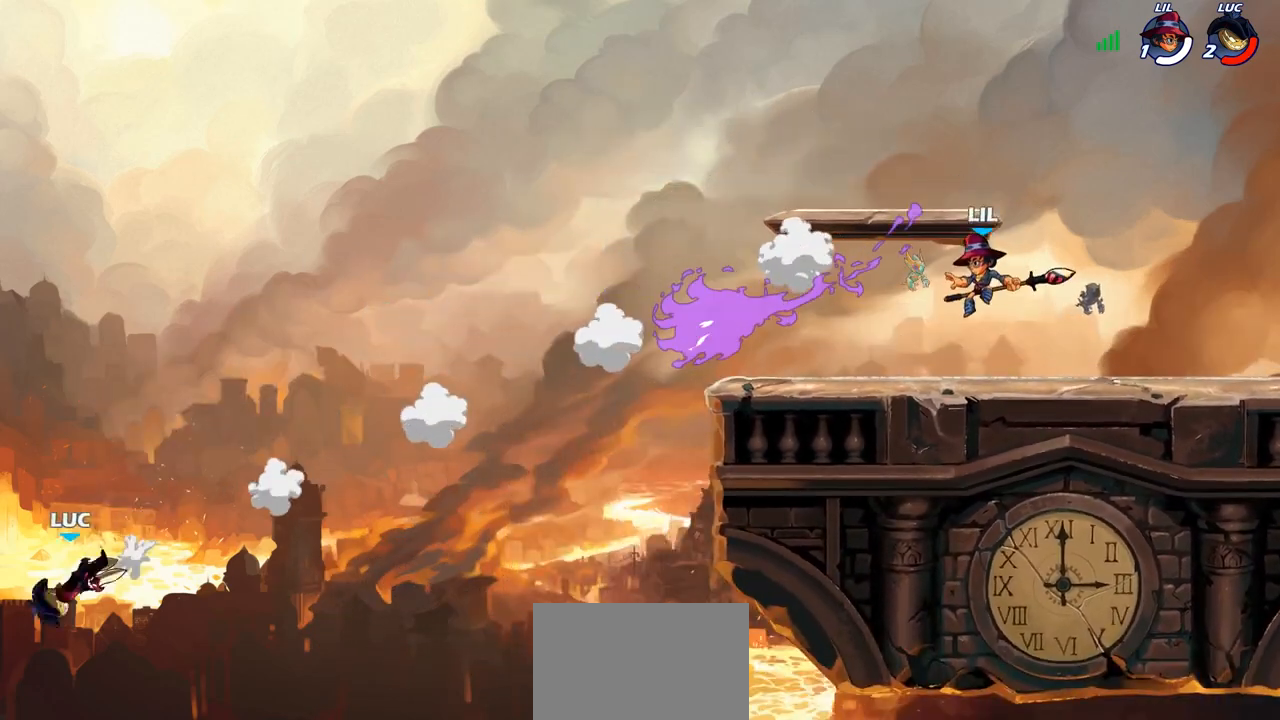
Gameplay with a controller (PlayStation layout); each line is a JSON object with the inputs held at the frame after it. "events" lists button and stick changes between this image and that frame as [ms after this image, input, new state], when the widget could be followed in between.
{"buttons": [], "left_stick": "center", "right_stick": "center", "events": [[250, "left_stick", "center"], [317, "left_stick", "right"], [383, "left_stick", "center"]]}
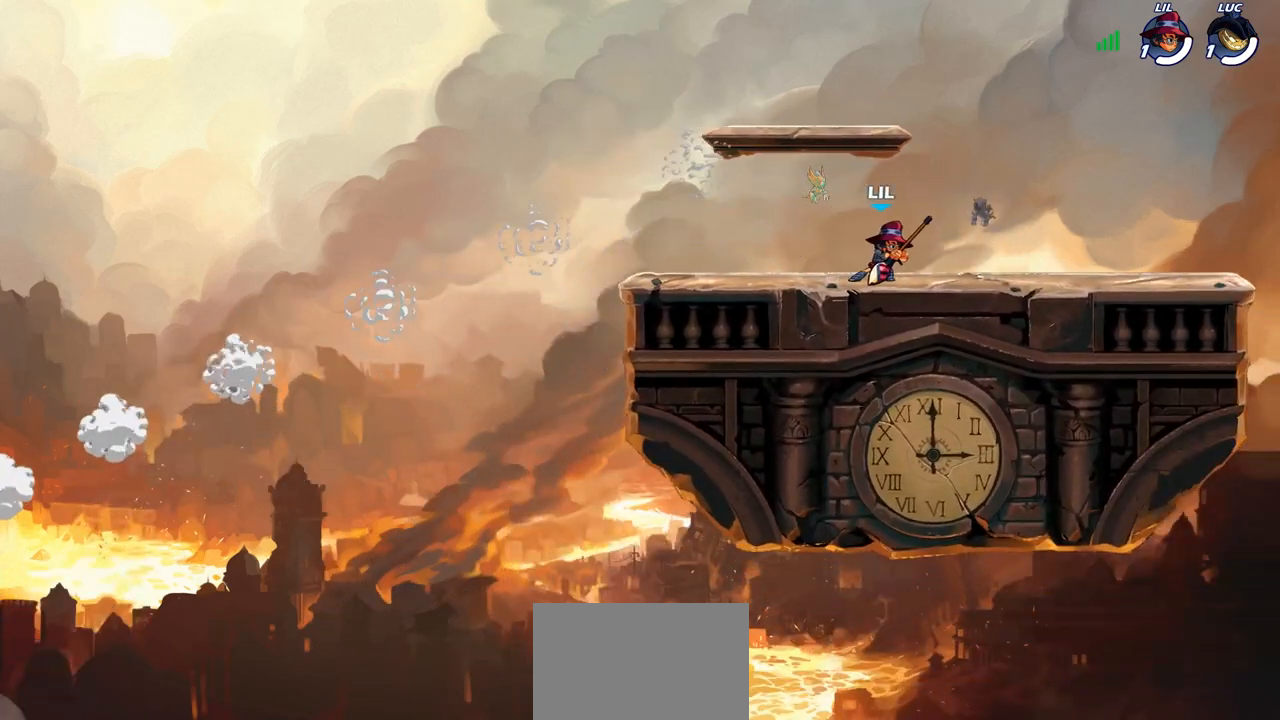
{"buttons": [], "left_stick": "center", "right_stick": "center", "events": []}
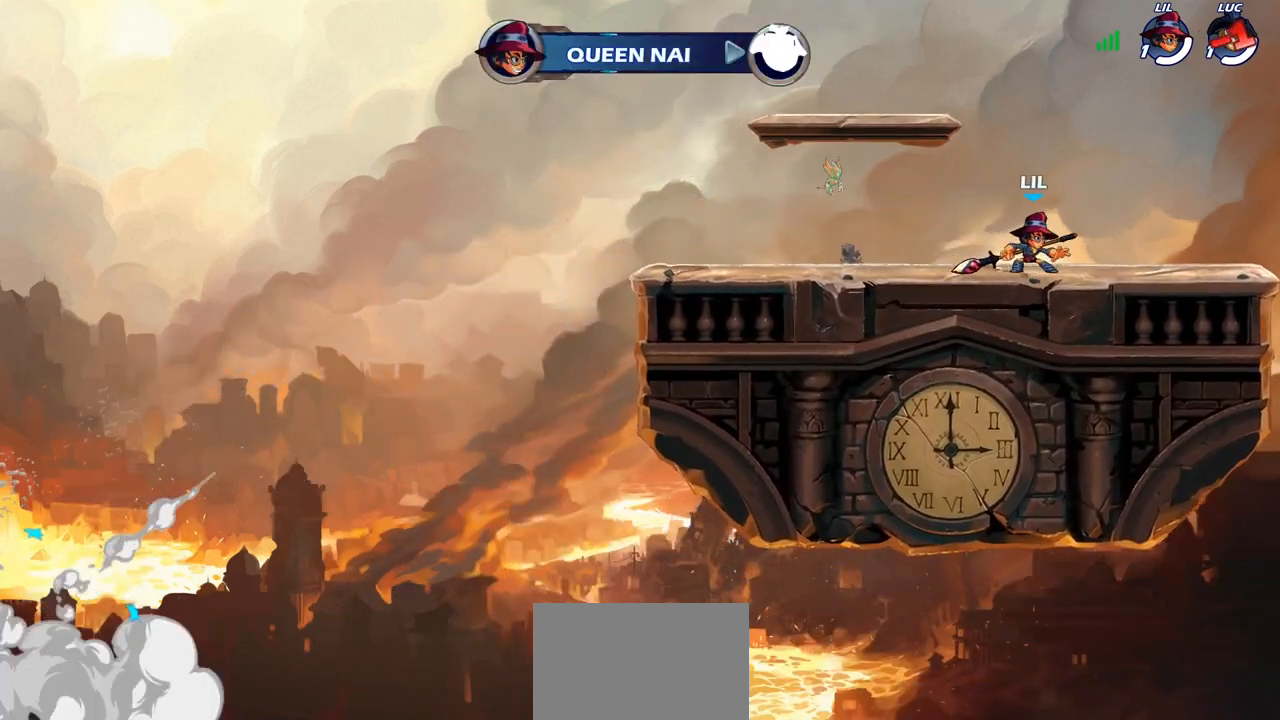
{"buttons": [], "left_stick": "center", "right_stick": "center", "events": []}
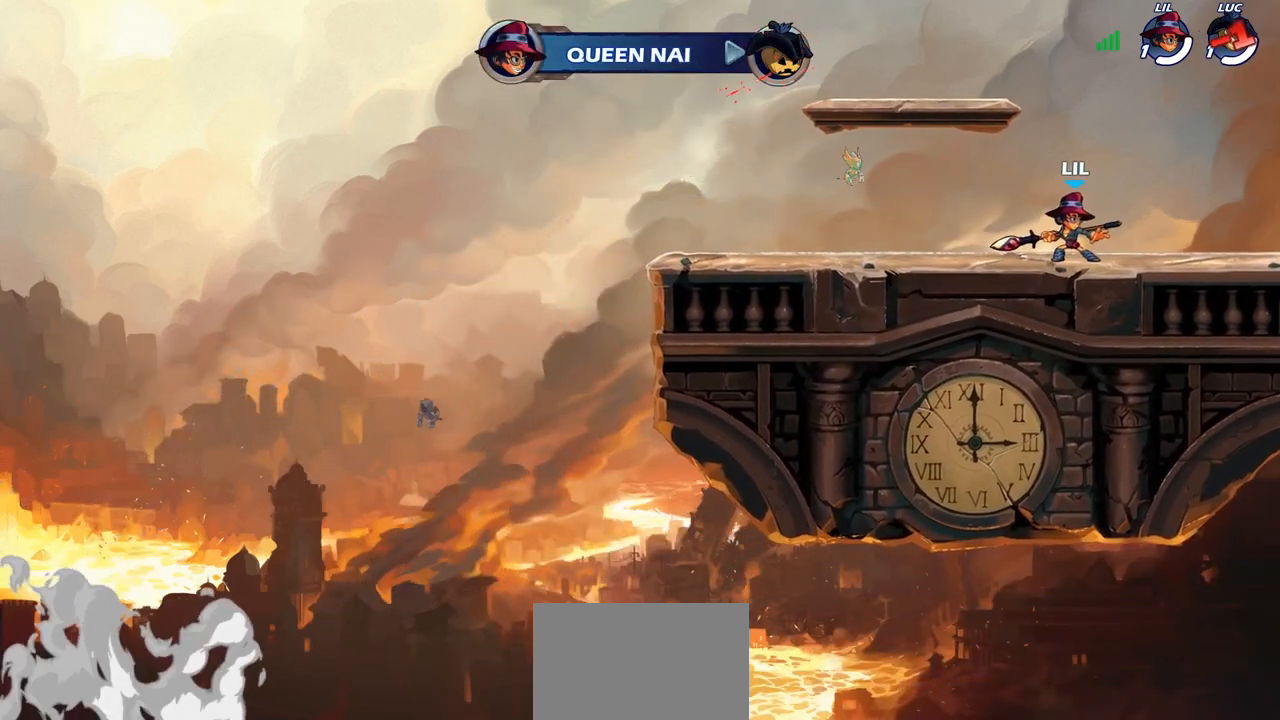
{"buttons": [], "left_stick": "center", "right_stick": "center", "events": []}
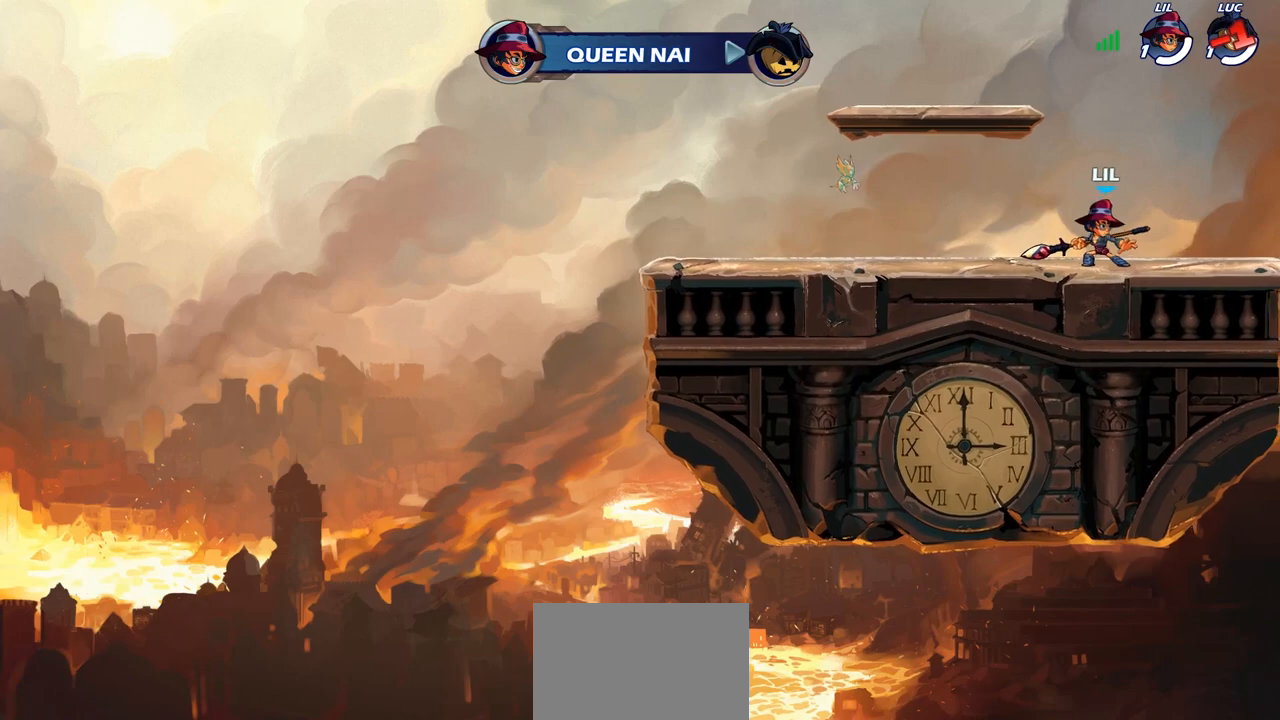
{"buttons": [], "left_stick": "center", "right_stick": "center", "events": []}
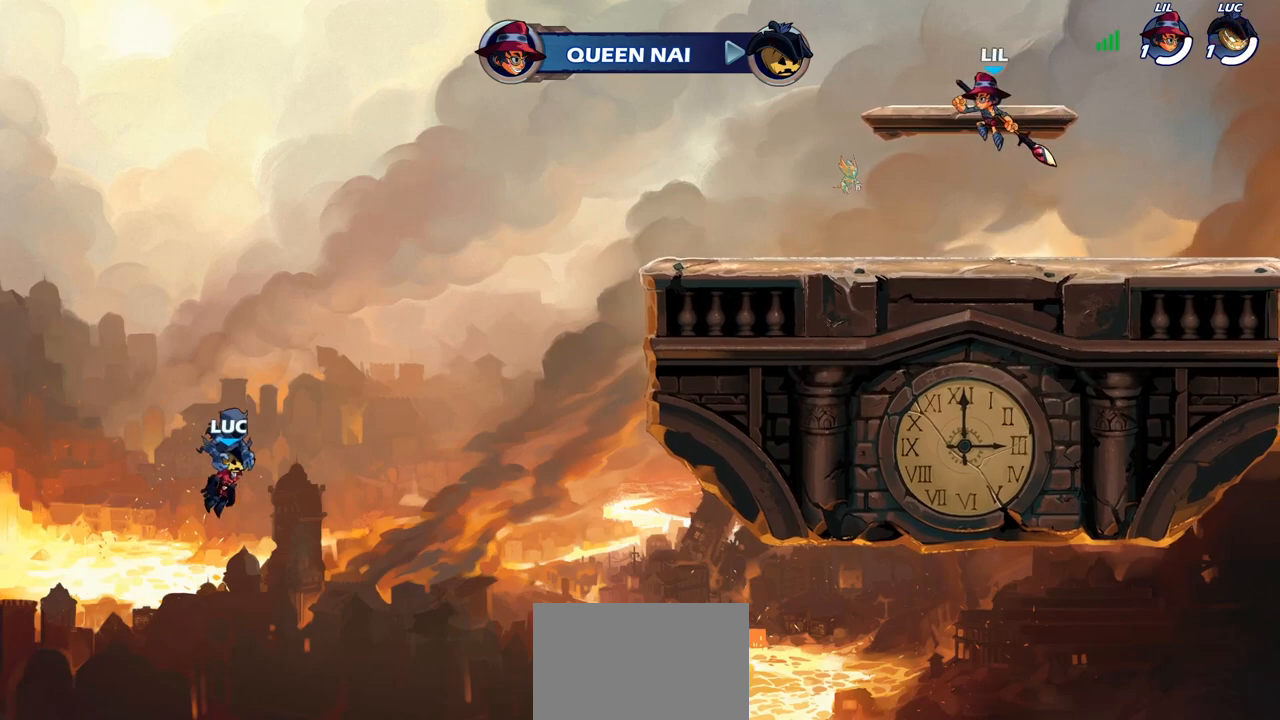
{"buttons": [], "left_stick": "center", "right_stick": "center", "events": []}
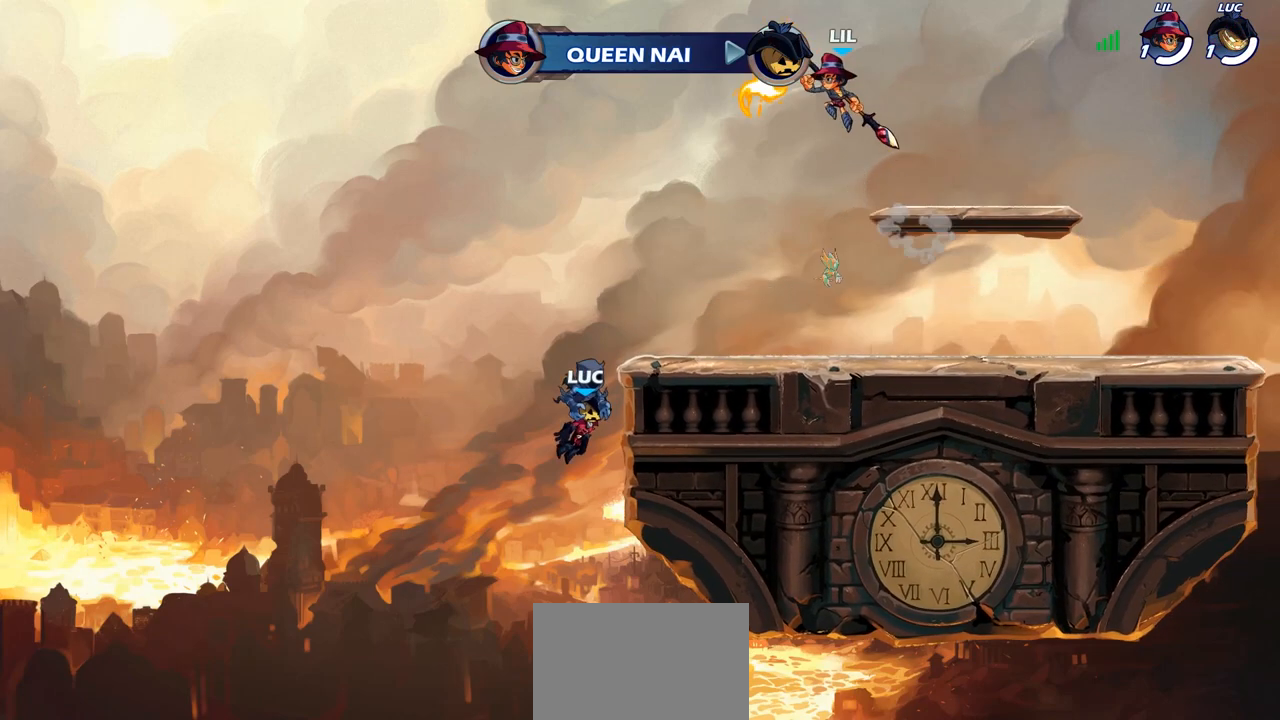
{"buttons": [], "left_stick": "center", "right_stick": "center", "events": []}
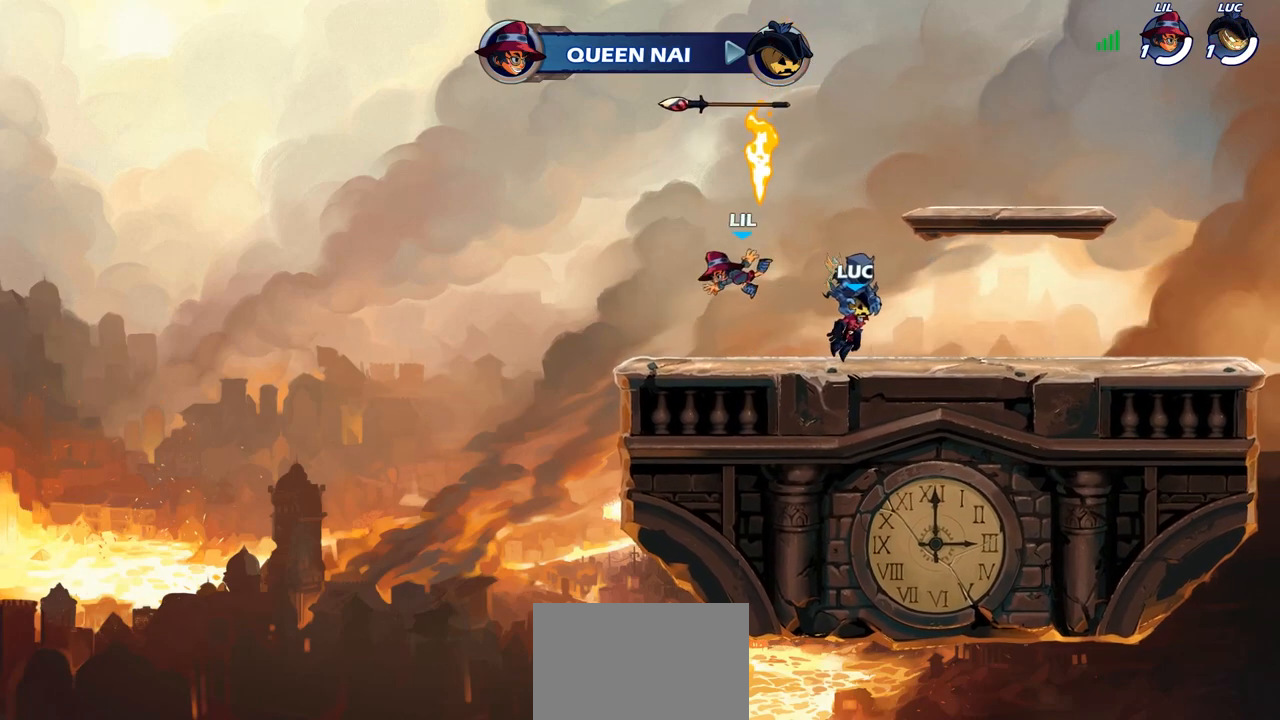
{"buttons": [], "left_stick": "center", "right_stick": "center", "events": []}
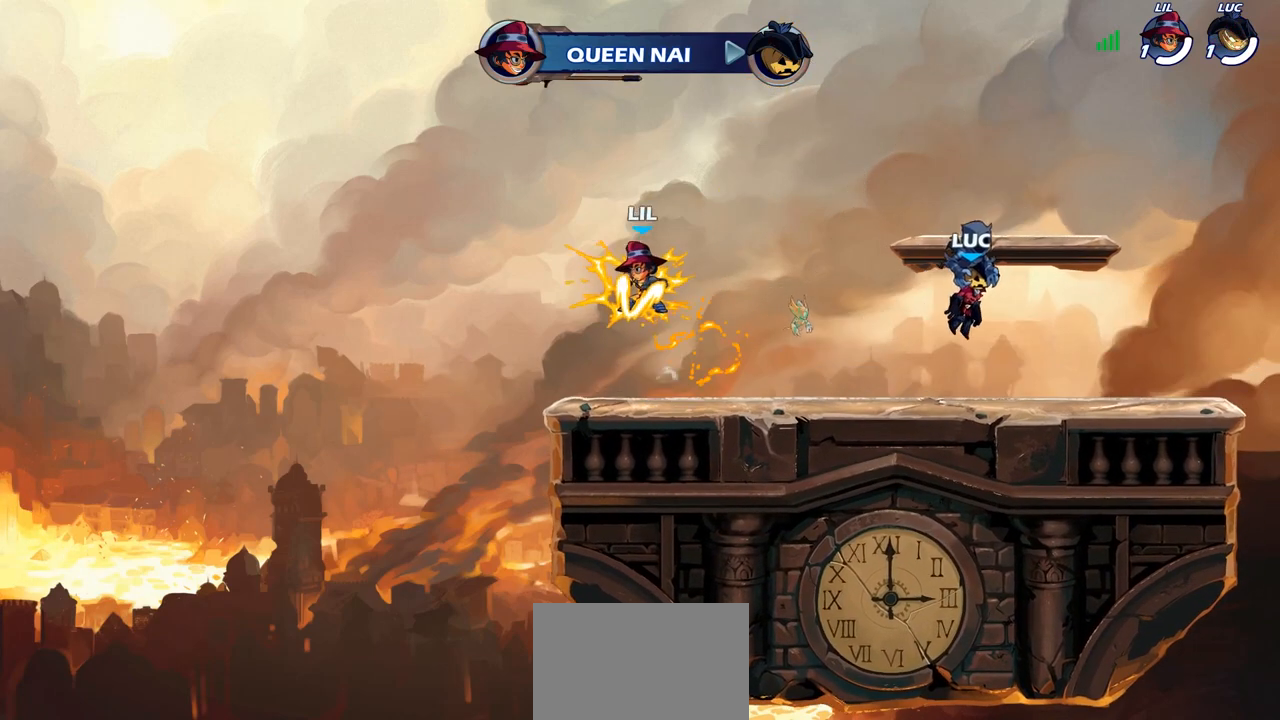
{"buttons": [], "left_stick": "center", "right_stick": "center", "events": []}
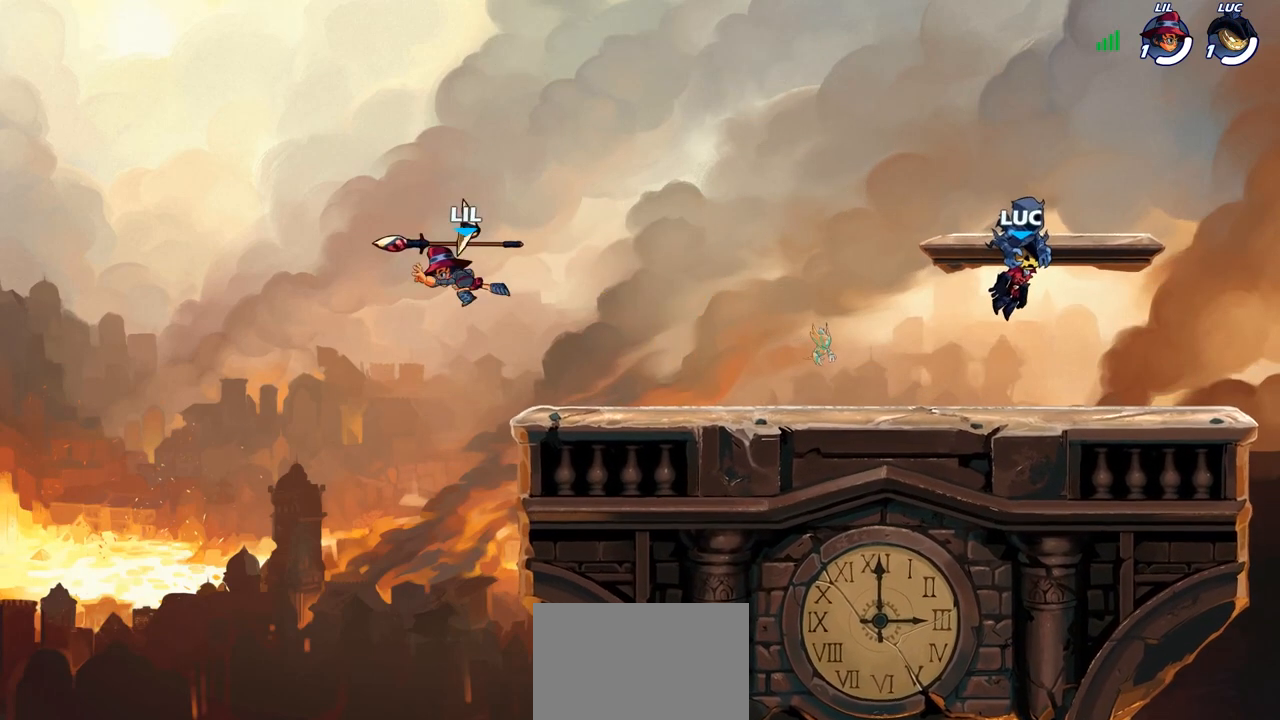
{"buttons": [], "left_stick": "center", "right_stick": "center", "events": []}
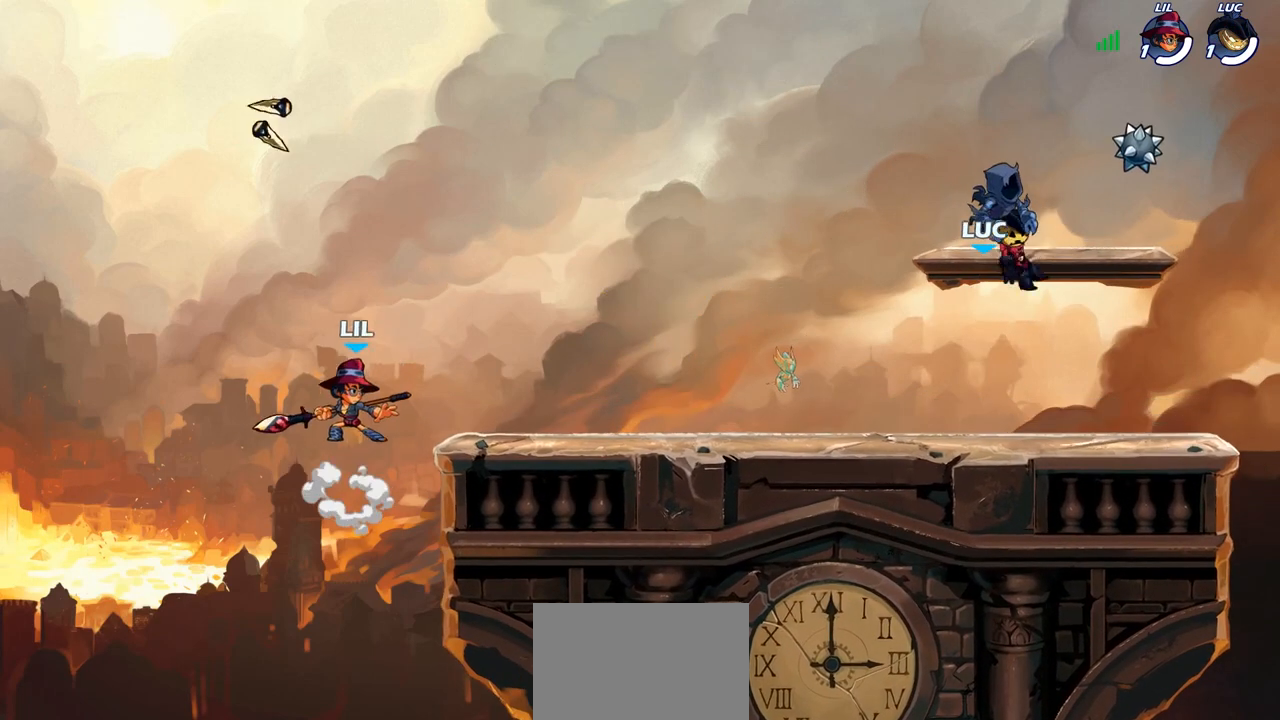
{"buttons": ["CROSS"], "left_stick": "up-right", "right_stick": "center", "events": [[417, "left_stick", "right"], [500, "CROSS", "down"], [500, "left_stick", "up-right"]]}
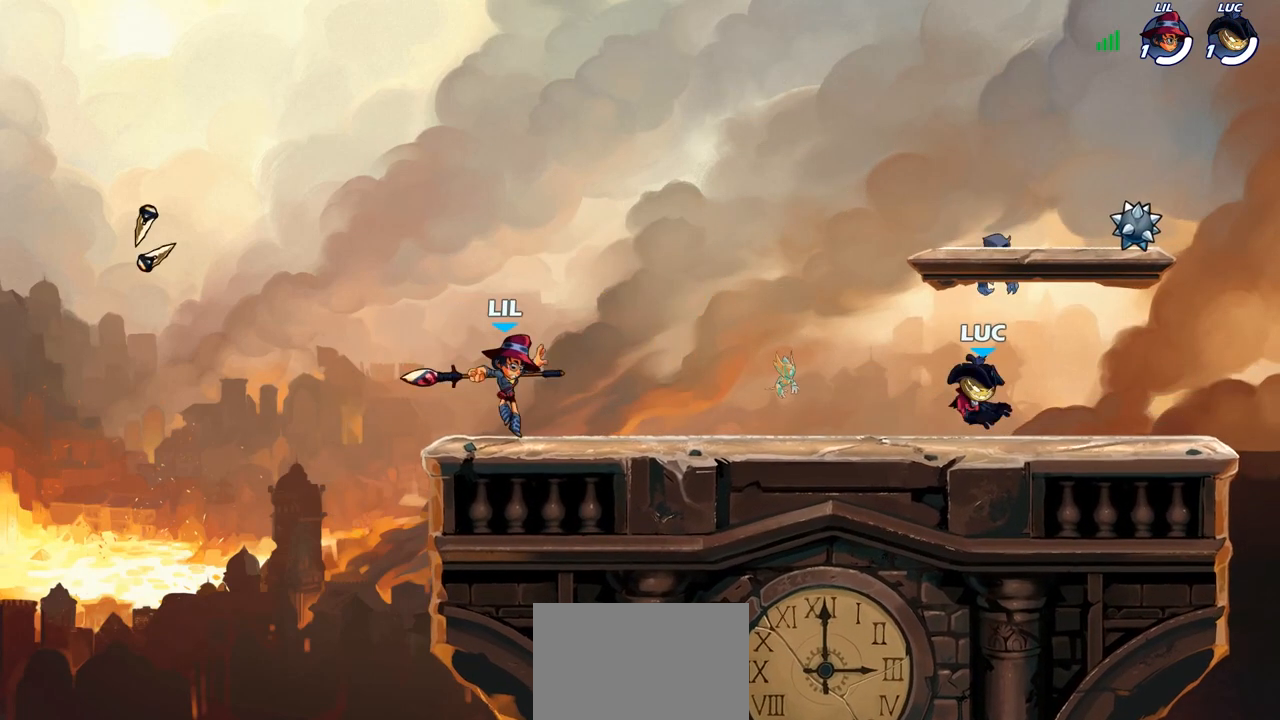
{"buttons": [], "left_stick": "down-left", "right_stick": "center", "events": [[100, "CROSS", "up"], [183, "CROSS", "down"], [300, "left_stick", "up-left"], [317, "CROSS", "up"], [367, "R1", "down"], [450, "left_stick", "down-left"], [483, "R1", "up"]]}
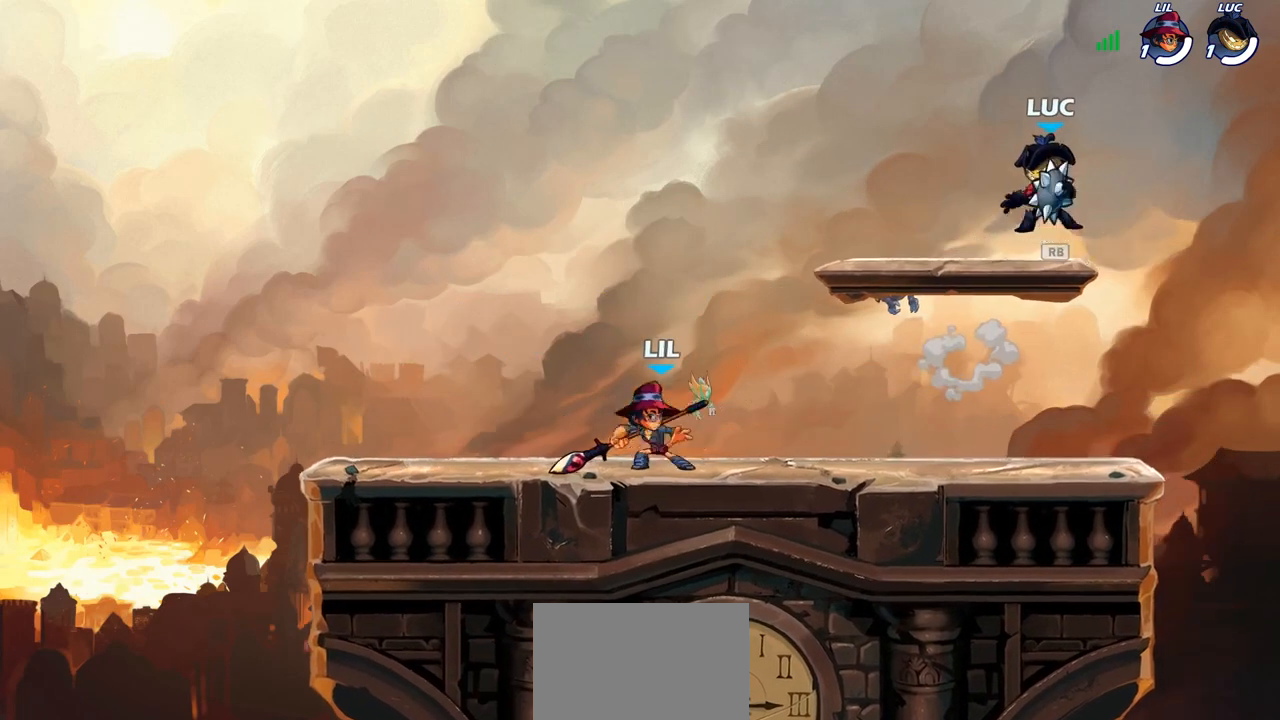
{"buttons": [], "left_stick": "center", "right_stick": "center", "events": [[133, "R1", "down"], [217, "R1", "up"], [283, "left_stick", "center"]]}
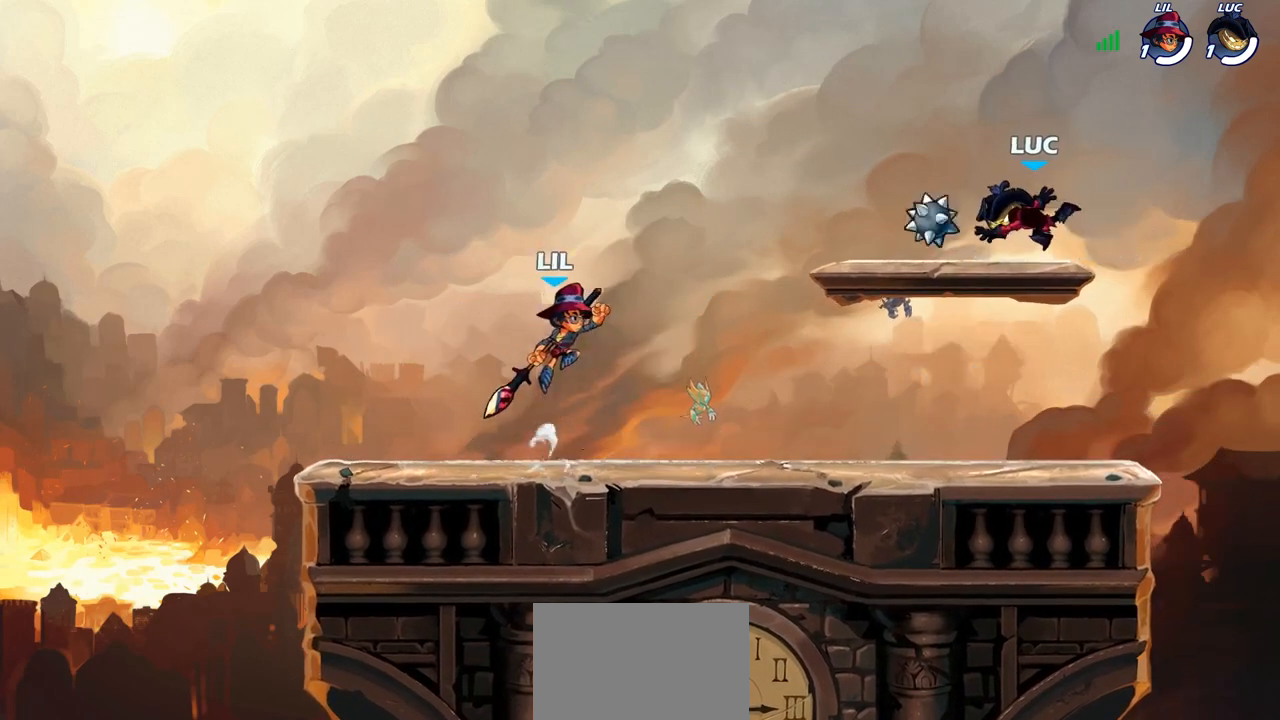
{"buttons": [], "left_stick": "up-left", "right_stick": "center", "events": [[150, "left_stick", "left"], [367, "left_stick", "up-right"], [483, "left_stick", "up-left"]]}
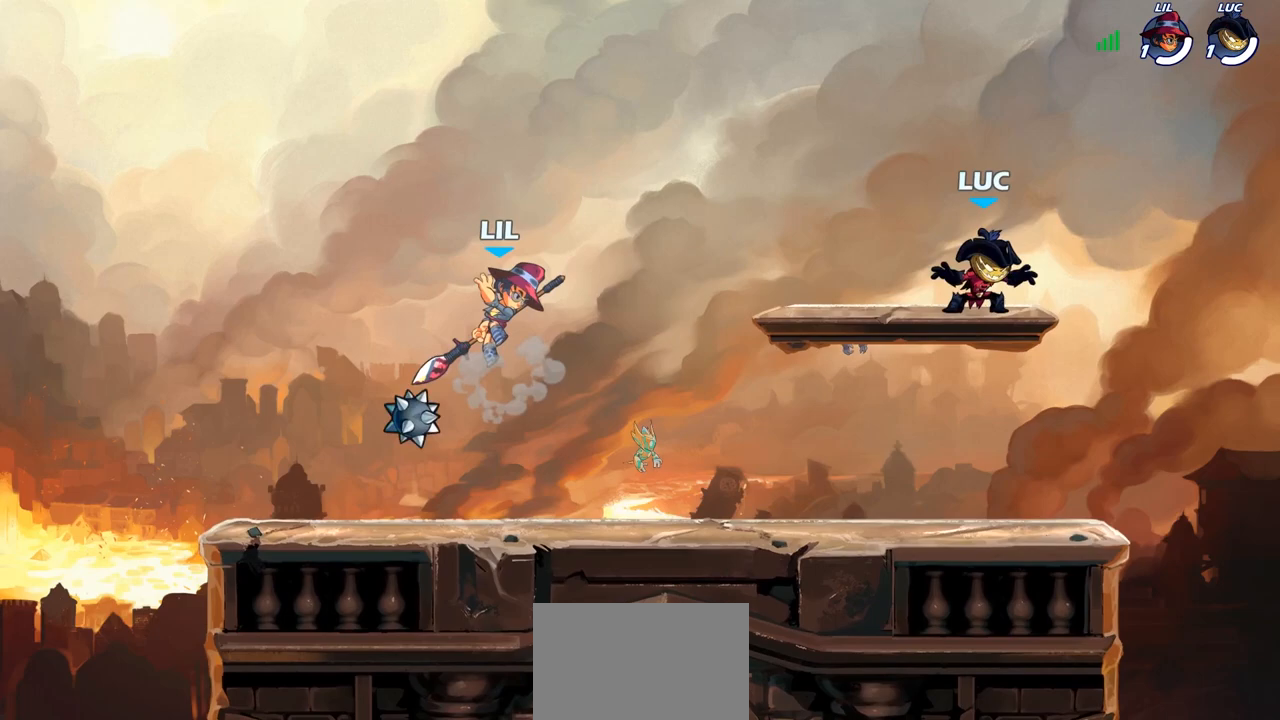
{"buttons": [], "left_stick": "left", "right_stick": "center", "events": [[133, "left_stick", "right"], [233, "left_stick", "up-left"], [350, "left_stick", "right"], [433, "left_stick", "left"]]}
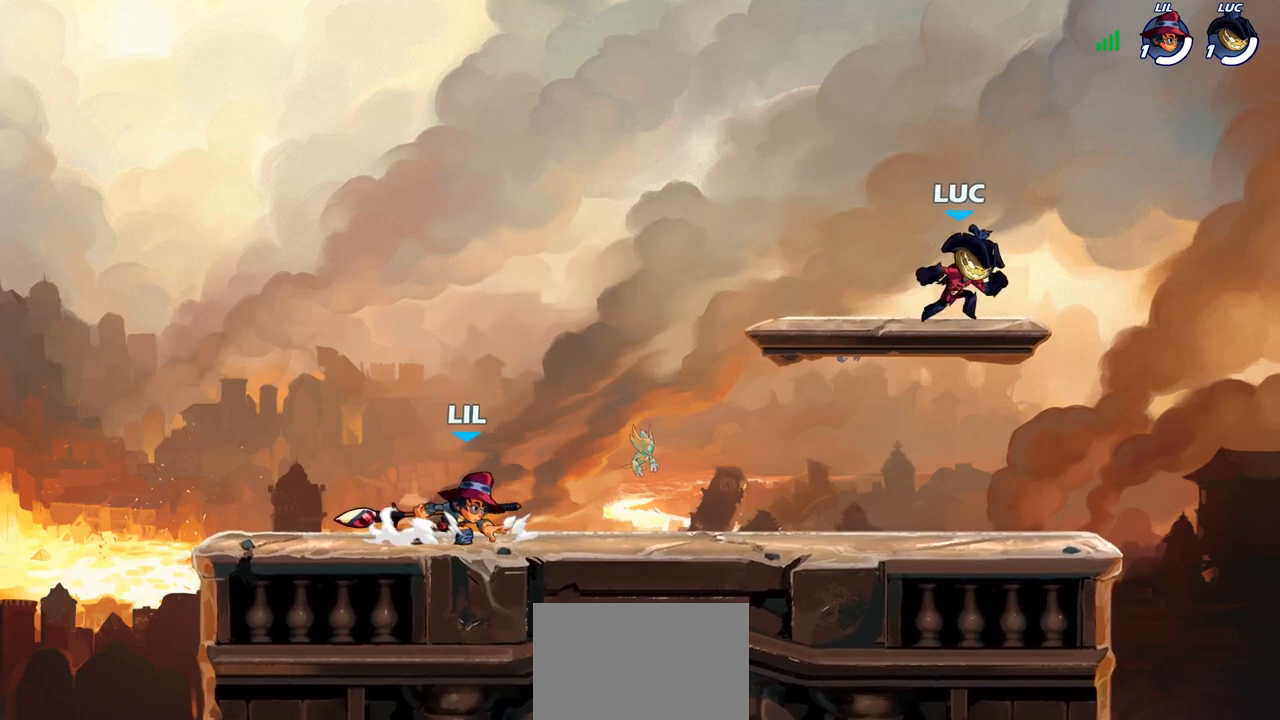
{"buttons": [], "left_stick": "center", "right_stick": "center", "events": [[233, "left_stick", "down-left"], [250, "R2", "down"], [267, "R1", "down"], [317, "SQUARE", "down"], [383, "R1", "up"], [383, "R2", "up"], [383, "left_stick", "center"], [417, "SQUARE", "up"]]}
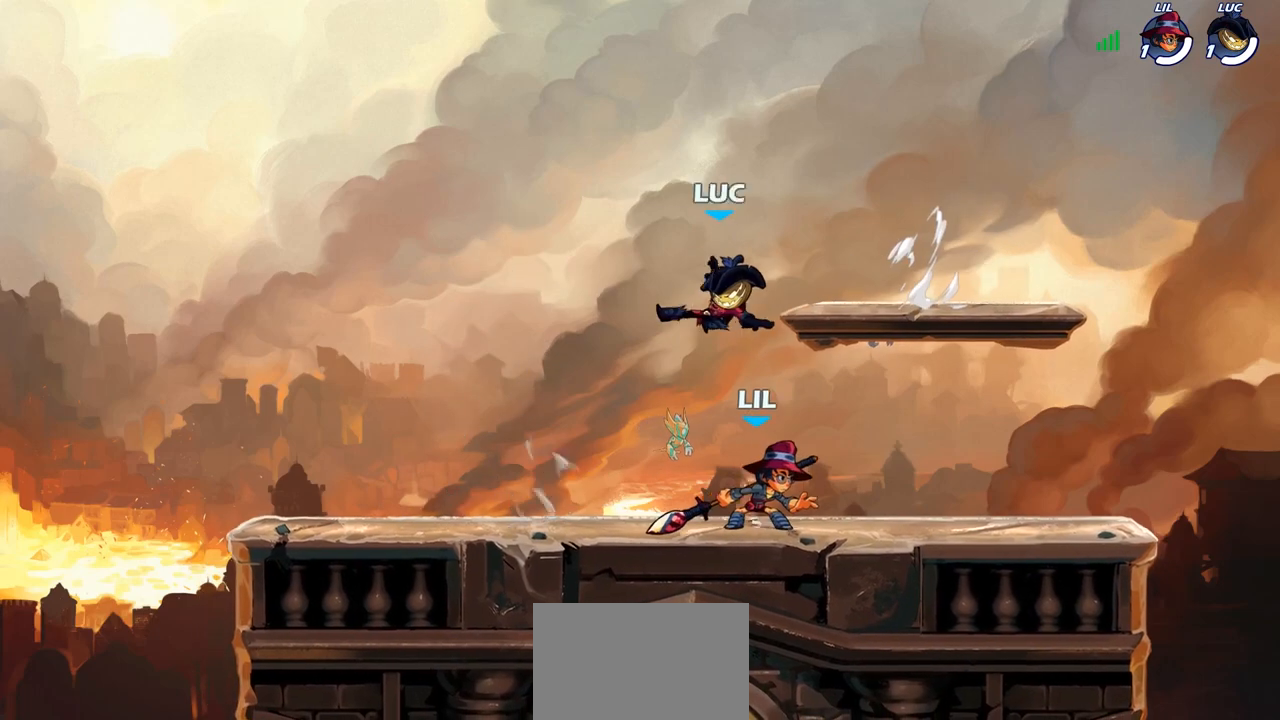
{"buttons": [], "left_stick": "up-left", "right_stick": "center", "events": [[267, "left_stick", "right"], [467, "left_stick", "up-left"]]}
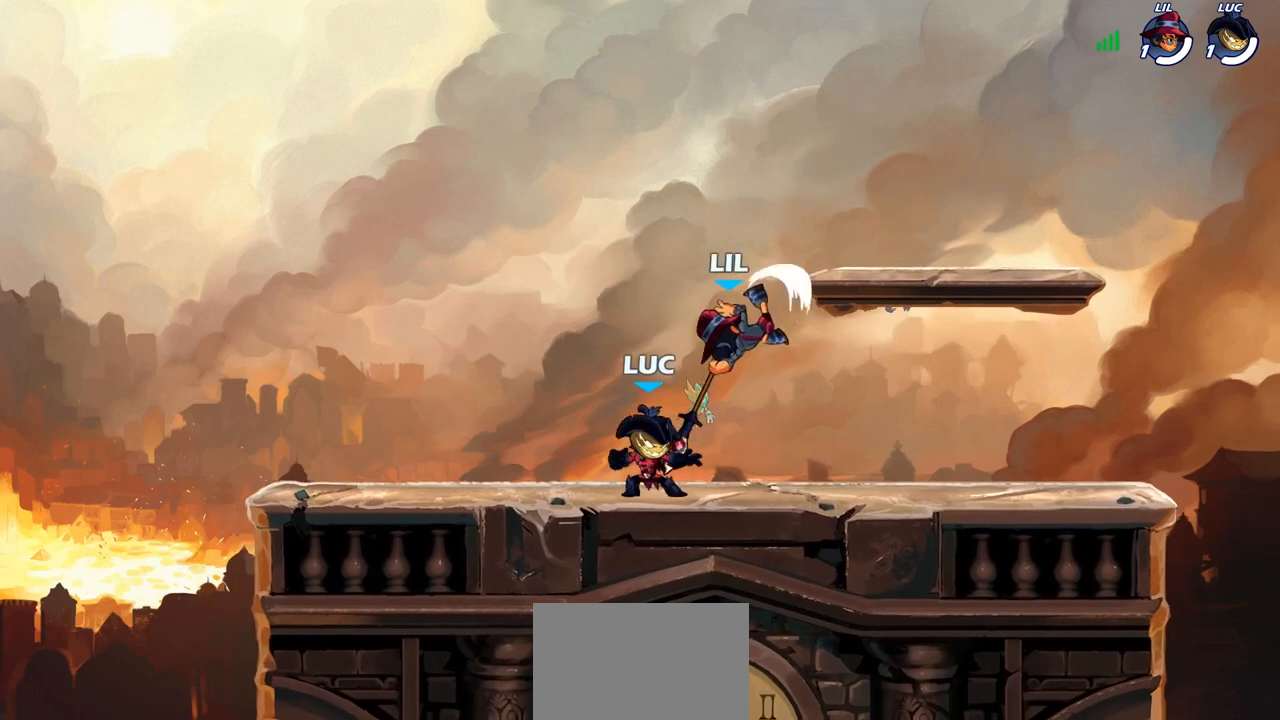
{"buttons": [], "left_stick": "up-right", "right_stick": "center", "events": [[33, "CROSS", "down"], [33, "R2", "down"], [150, "R1", "down"], [167, "left_stick", "up-right"], [233, "CROSS", "up"], [250, "R1", "up"], [250, "R2", "up"]]}
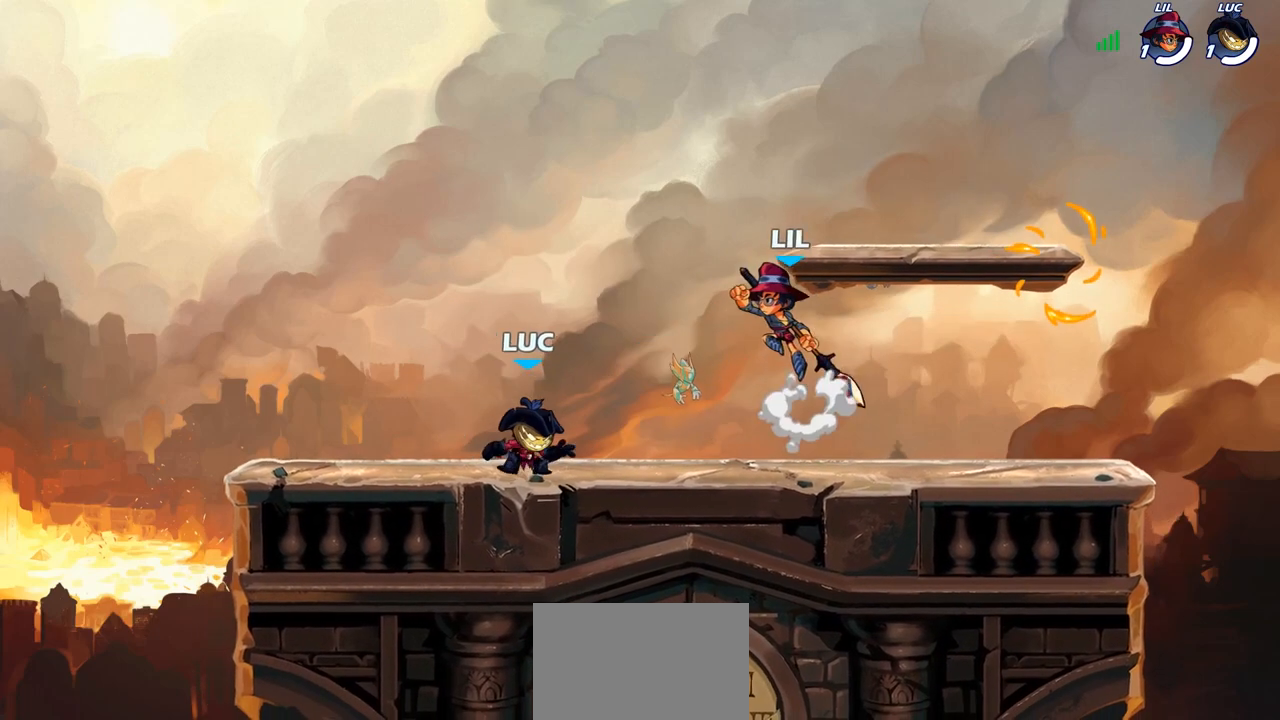
{"buttons": [], "left_stick": "up-right", "right_stick": "center", "events": [[50, "left_stick", "left"], [233, "left_stick", "up-left"], [450, "left_stick", "up-right"]]}
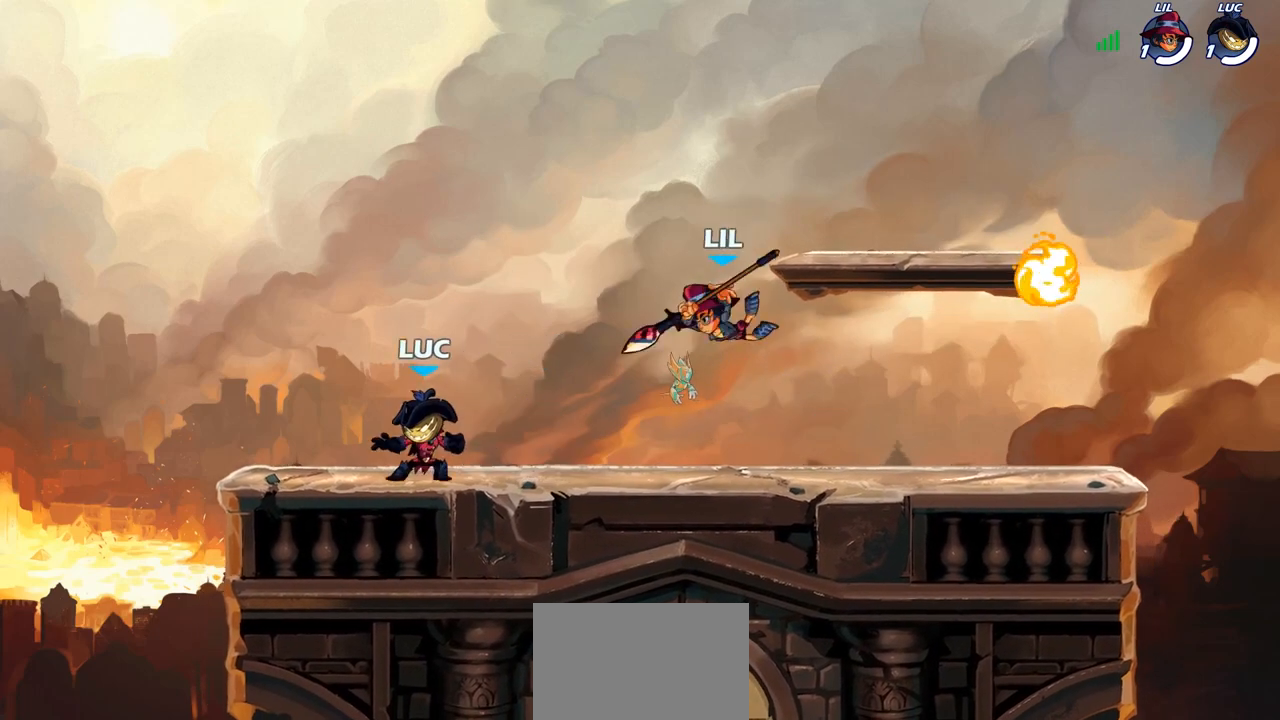
{"buttons": [], "left_stick": "up-right", "right_stick": "center", "events": [[50, "left_stick", "right"], [183, "R2", "down"], [200, "R2", "up"], [250, "CROSS", "down"], [333, "SQUARE", "down"], [400, "CROSS", "up"], [400, "SQUARE", "up"], [400, "left_stick", "up-right"]]}
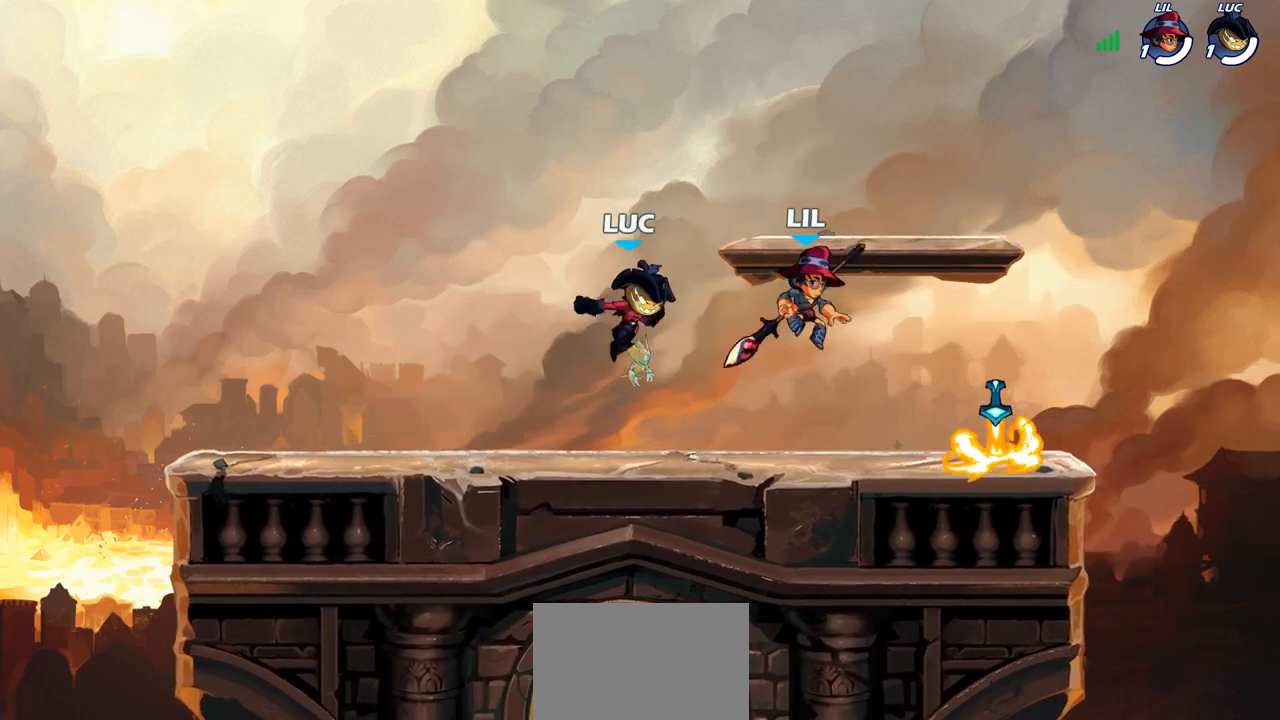
{"buttons": [], "left_stick": "up", "right_stick": "center", "events": [[333, "CROSS", "down"], [450, "CROSS", "up"], [500, "left_stick", "up"]]}
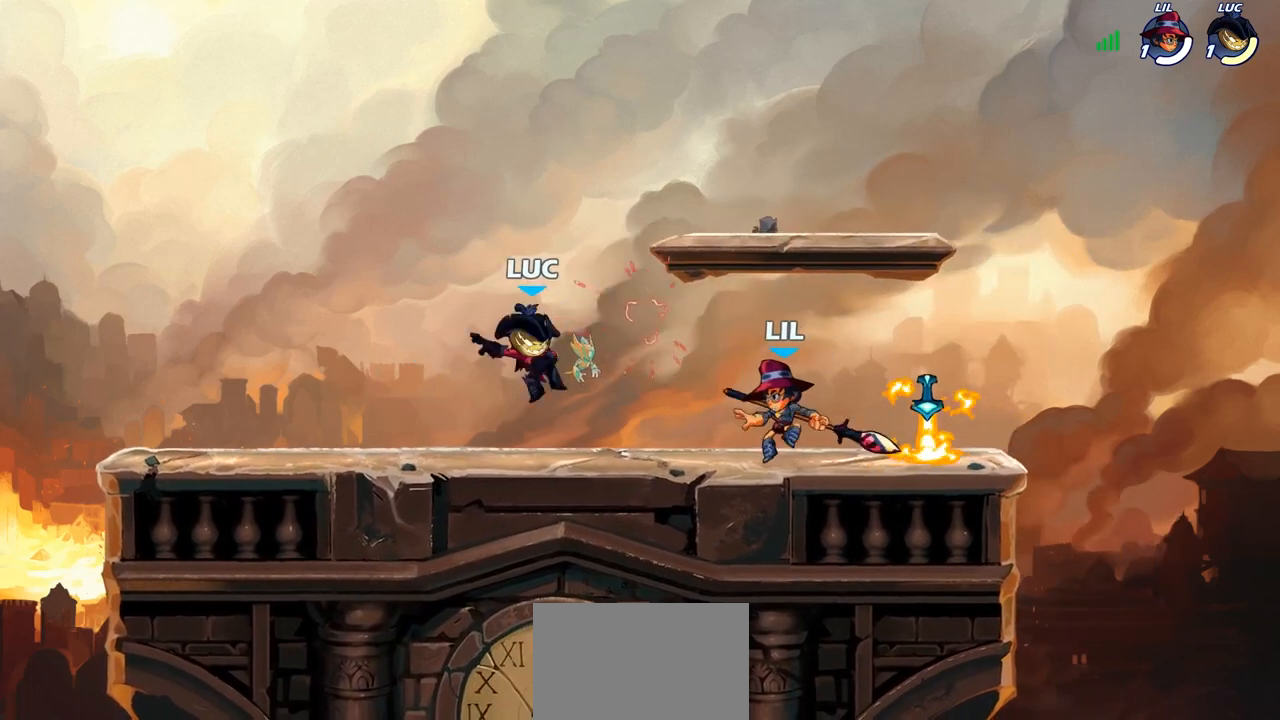
{"buttons": [], "left_stick": "down-left", "right_stick": "center", "events": [[33, "left_stick", "up-left"], [67, "CROSS", "down"], [167, "R1", "down"], [167, "R2", "down"], [217, "CROSS", "up"], [250, "left_stick", "up"], [300, "R1", "up"], [317, "R2", "up"], [400, "left_stick", "down-right"], [450, "left_stick", "down-left"]]}
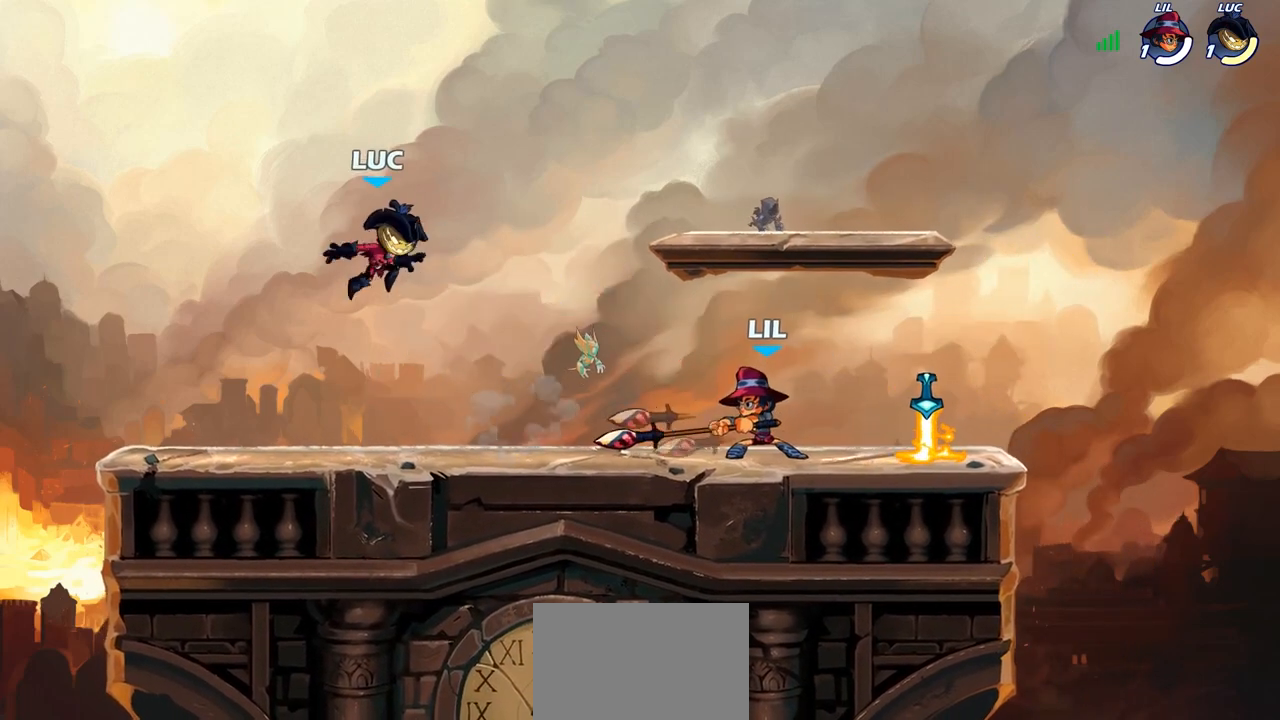
{"buttons": ["CROSS", "R1", "R2"], "left_stick": "right", "right_stick": "center", "events": [[167, "left_stick", "right"], [400, "R1", "down"], [400, "R2", "down"], [433, "CROSS", "down"]]}
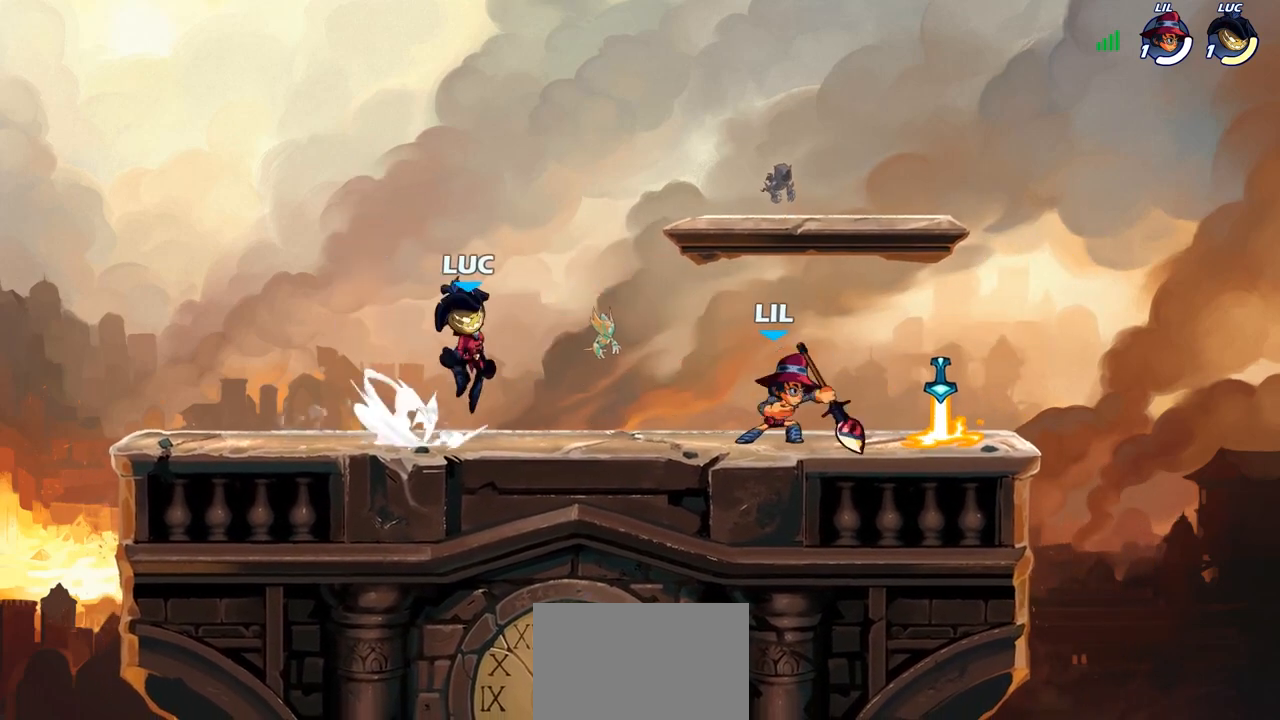
{"buttons": [], "left_stick": "down", "right_stick": "center", "events": [[33, "R1", "up"], [50, "CROSS", "up"], [50, "R2", "up"], [167, "CROSS", "down"], [317, "CROSS", "up"], [467, "left_stick", "down"]]}
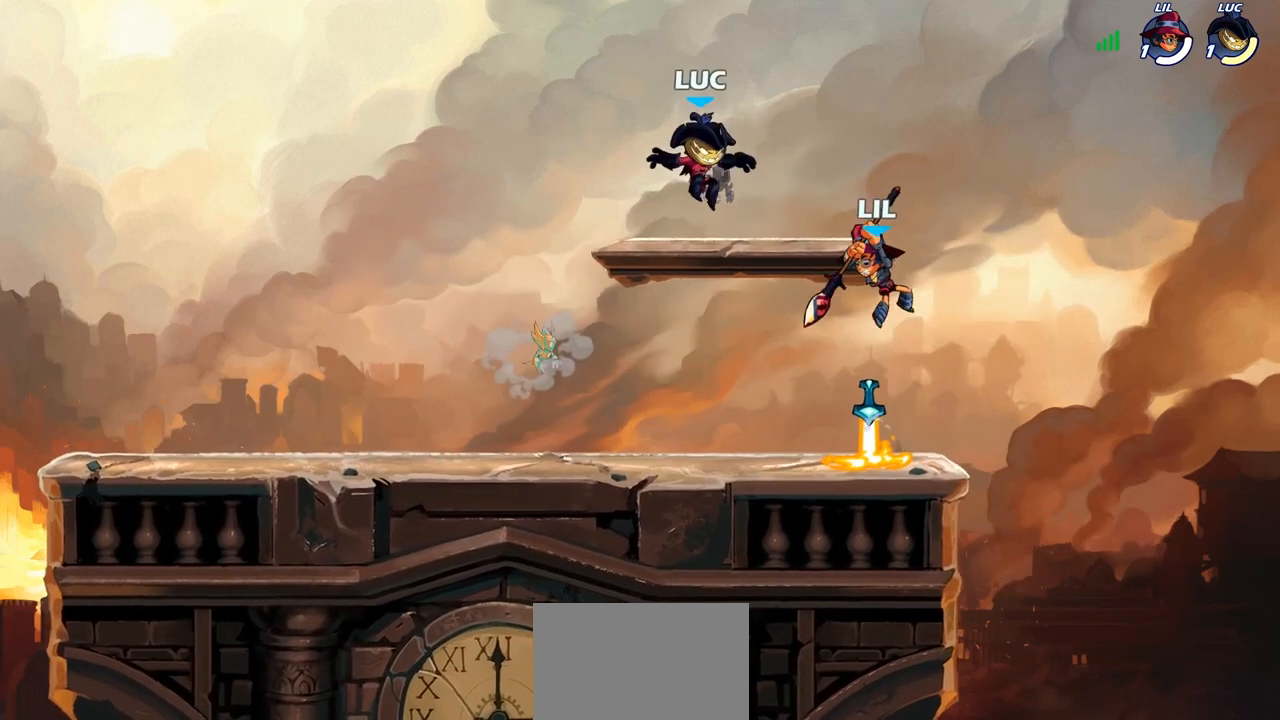
{"buttons": [], "left_stick": "down-left", "right_stick": "center", "events": [[133, "left_stick", "up-right"], [267, "left_stick", "up-left"], [367, "left_stick", "down-right"], [433, "left_stick", "down-left"]]}
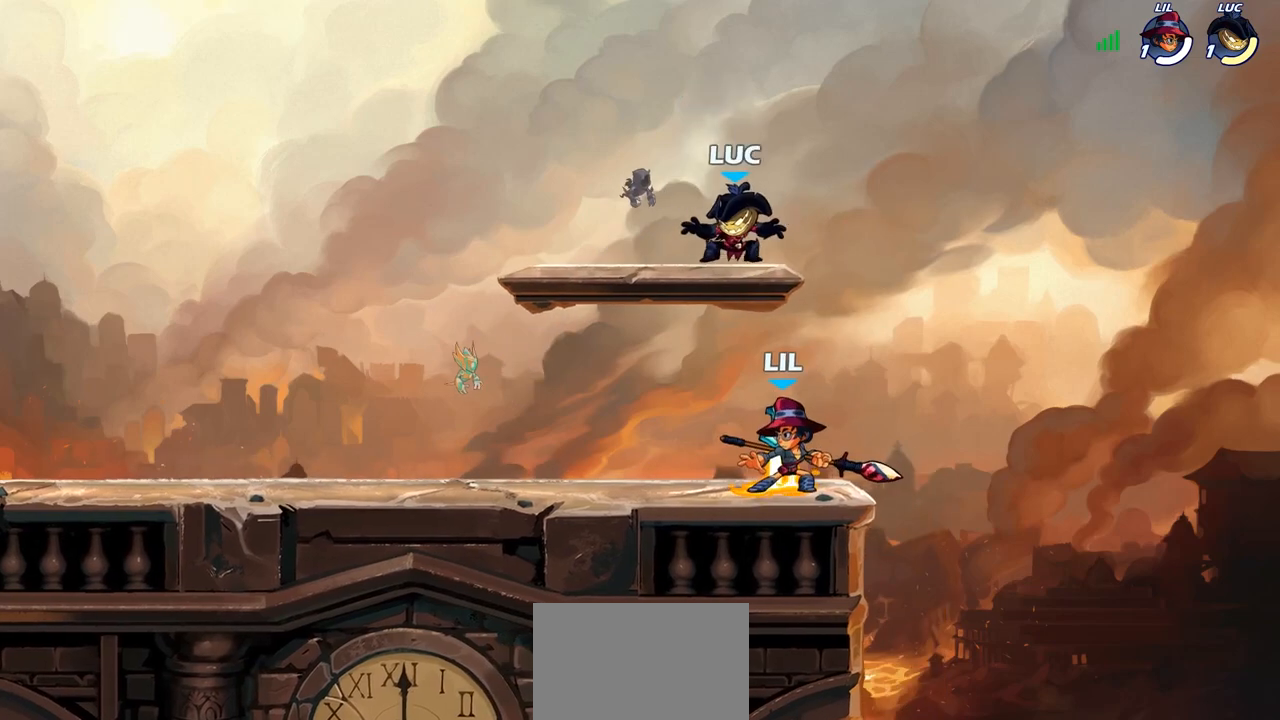
{"buttons": [], "left_stick": "down-left", "right_stick": "center", "events": [[83, "CROSS", "down"], [83, "left_stick", "up-left"], [200, "left_stick", "up-right"], [217, "CROSS", "up"], [317, "left_stick", "down-right"], [433, "left_stick", "down-left"]]}
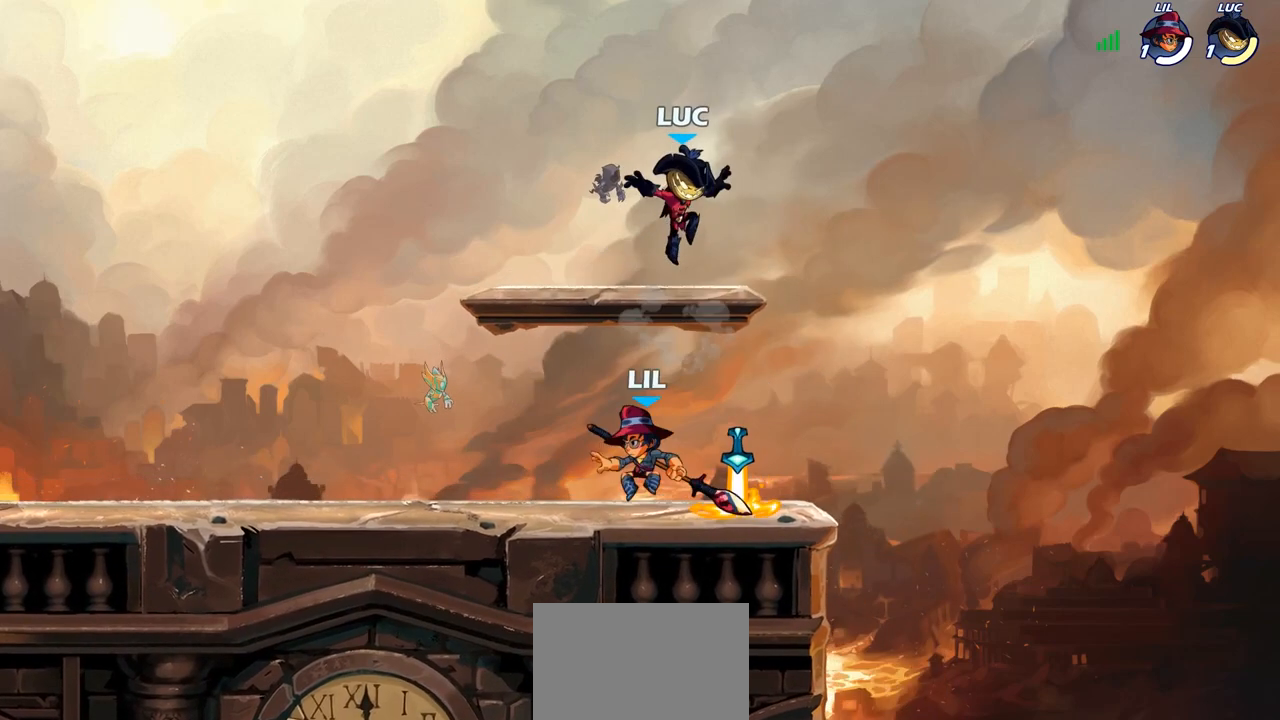
{"buttons": [], "left_stick": "up-right", "right_stick": "center", "events": [[250, "CROSS", "down"], [267, "left_stick", "up-left"], [300, "R2", "down"], [317, "R1", "down"], [383, "CROSS", "up"], [417, "left_stick", "up-right"], [483, "R1", "up"], [483, "R2", "up"]]}
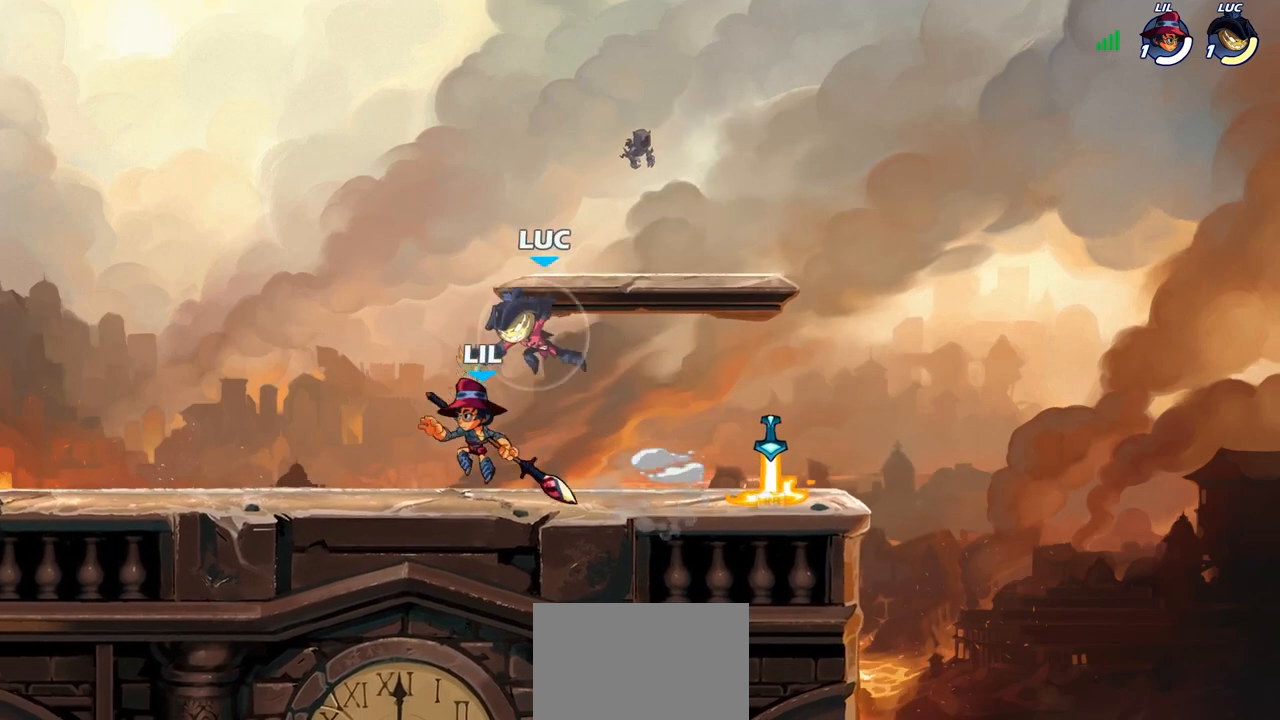
{"buttons": [], "left_stick": "up-left", "right_stick": "center", "events": [[50, "left_stick", "up-left"], [117, "left_stick", "down-left"], [250, "left_stick", "right"], [417, "left_stick", "up-left"]]}
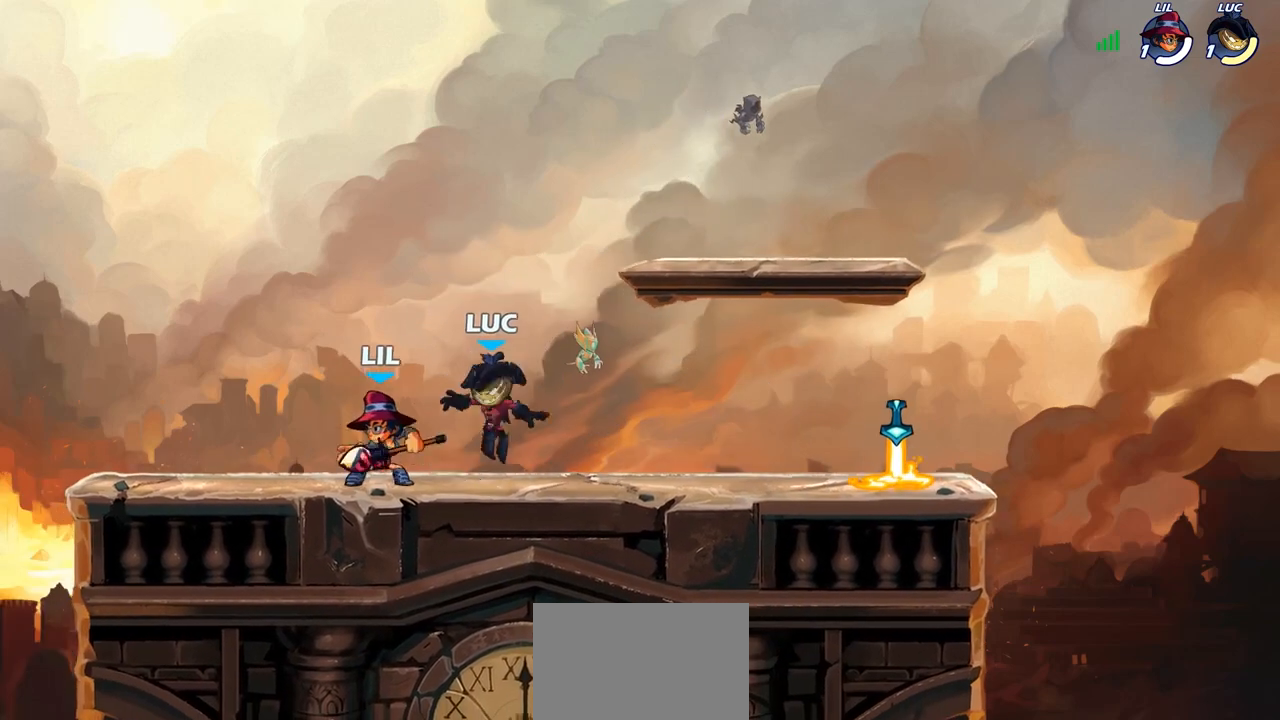
{"buttons": [], "left_stick": "right", "right_stick": "center", "events": [[133, "R1", "down"], [133, "R2", "down"], [250, "left_stick", "right"], [283, "R1", "up"], [283, "R2", "up"]]}
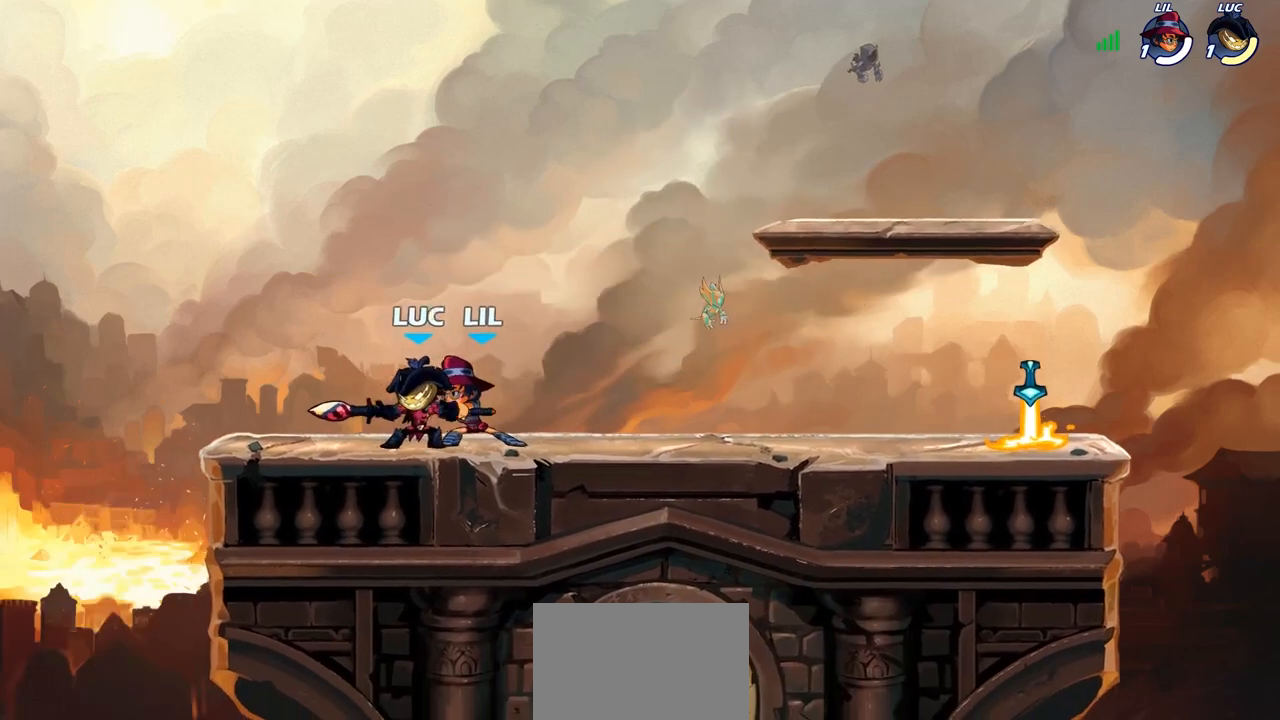
{"buttons": [], "left_stick": "right", "right_stick": "center", "events": [[67, "SQUARE", "down"], [100, "left_stick", "center"], [133, "SQUARE", "up"], [350, "left_stick", "right"]]}
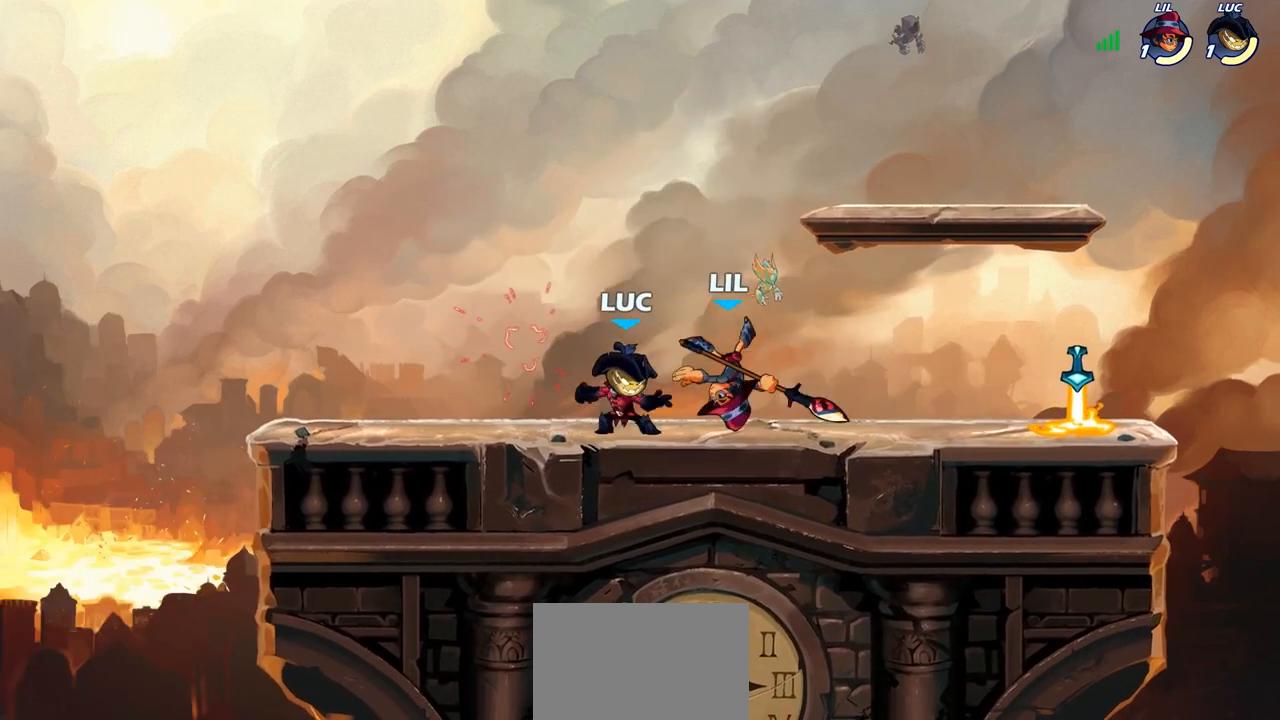
{"buttons": ["SQUARE"], "left_stick": "center", "right_stick": "center", "events": [[50, "R1", "down"], [50, "R2", "down"], [100, "left_stick", "center"], [117, "R1", "up"], [133, "R2", "up"], [133, "SQUARE", "down"], [217, "SQUARE", "up"], [317, "SQUARE", "down"], [400, "SQUARE", "up"], [483, "SQUARE", "down"]]}